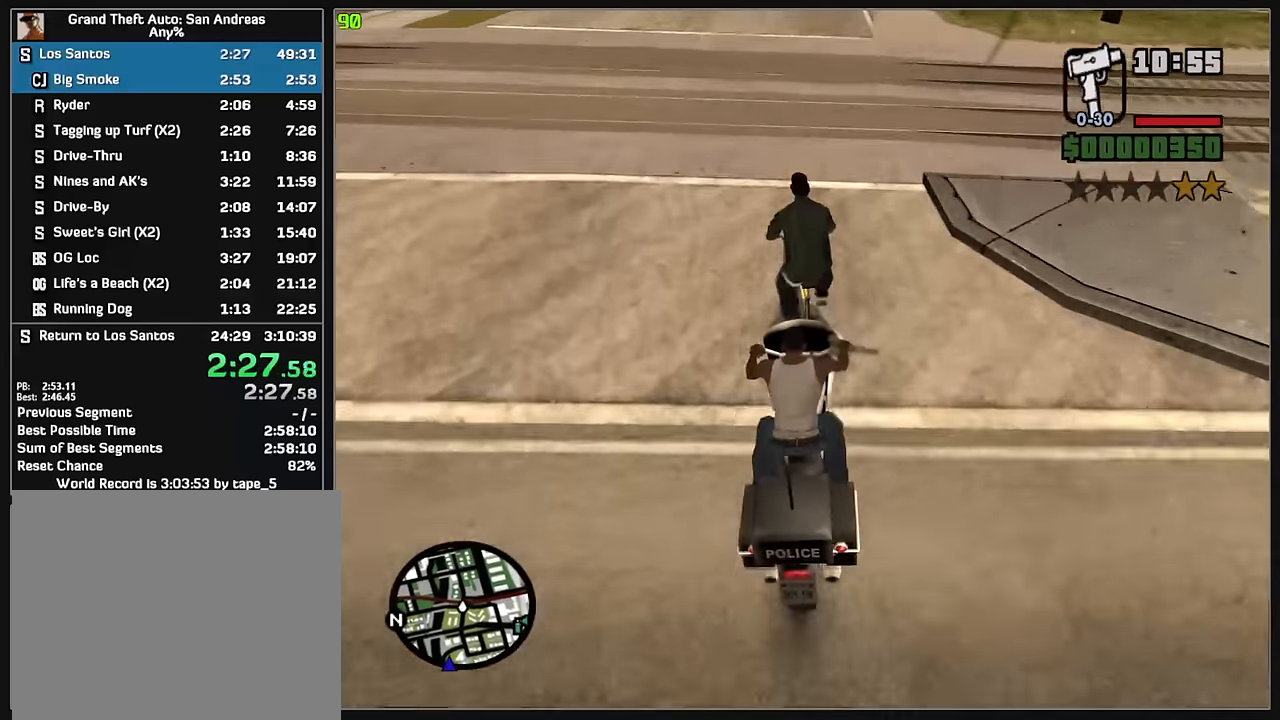
Gameplay with keyboard and mouse; each line is a JSON object with the keys and mouse buttons held at the frame after it. "events" lists presses ("down") and releases ("up") of "d", "w", "mouse_left", "mouse_wheel" and "mouse_right" between this image and that frame as [ms after this image, input, new state], when the widget could be followed in between. "mouse_left", "mouse_wheel", "mouse_right" = the "left", "wheel", "right" buttons of the "mouse" list. No other keys are recorded. "wheel" means that the mouse wheel is clicked or scrolled. Mouse movement is not recorded.
{"keys": ["w"], "mouse": [], "events": [[100, "w", "up"], [300, "w", "down"]]}
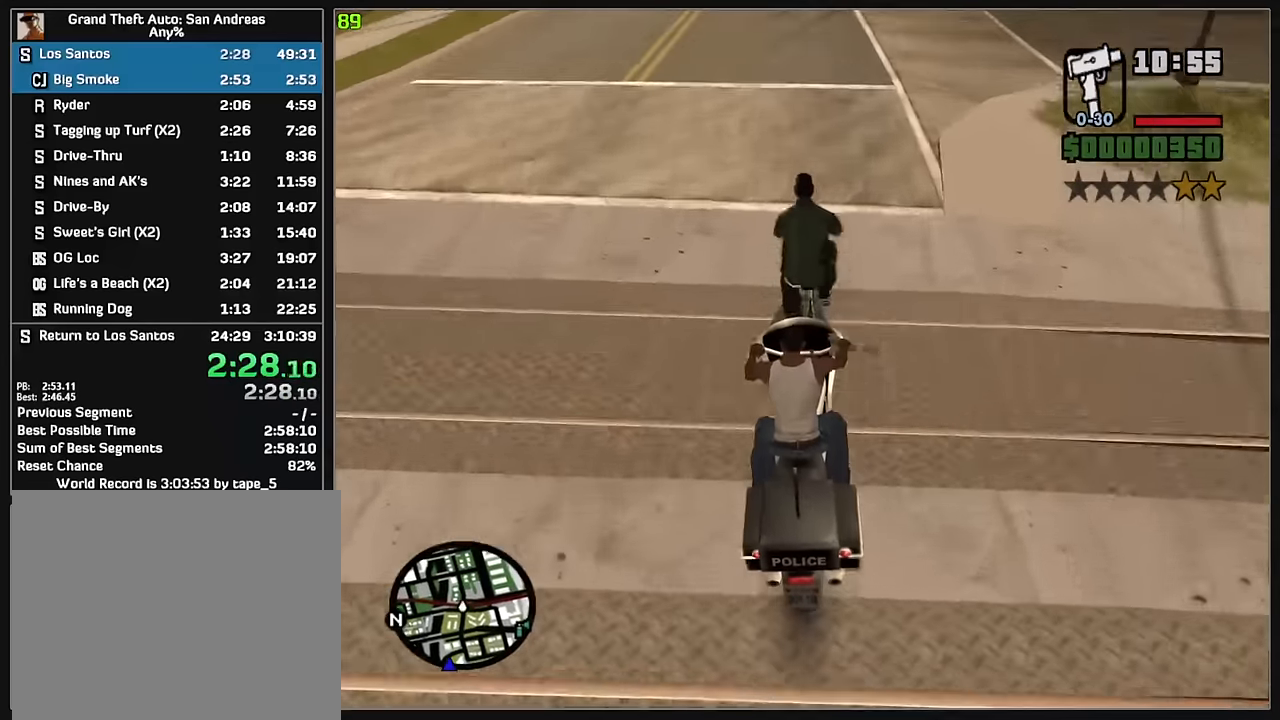
{"keys": ["w"], "mouse": [], "events": [[200, "w", "up"], [267, "d", "down"], [350, "d", "up"], [400, "w", "down"]]}
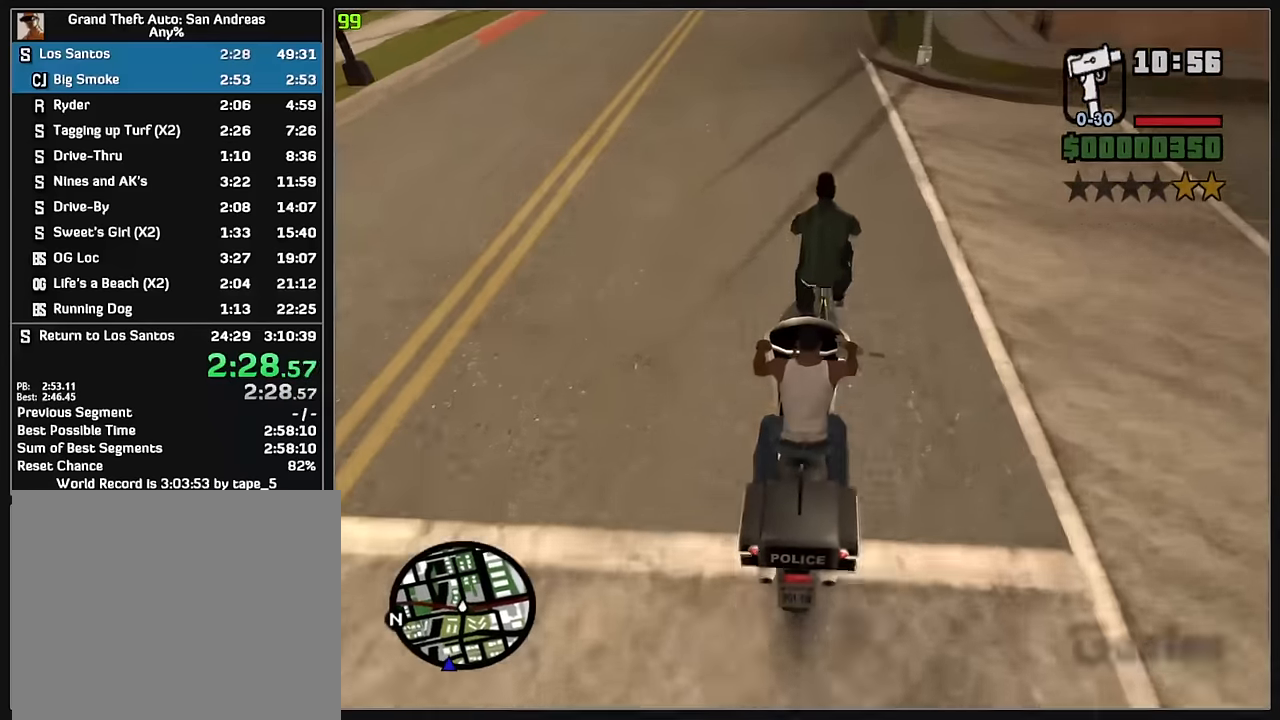
{"keys": ["w"], "mouse": [], "events": [[200, "w", "up"], [283, "w", "down"]]}
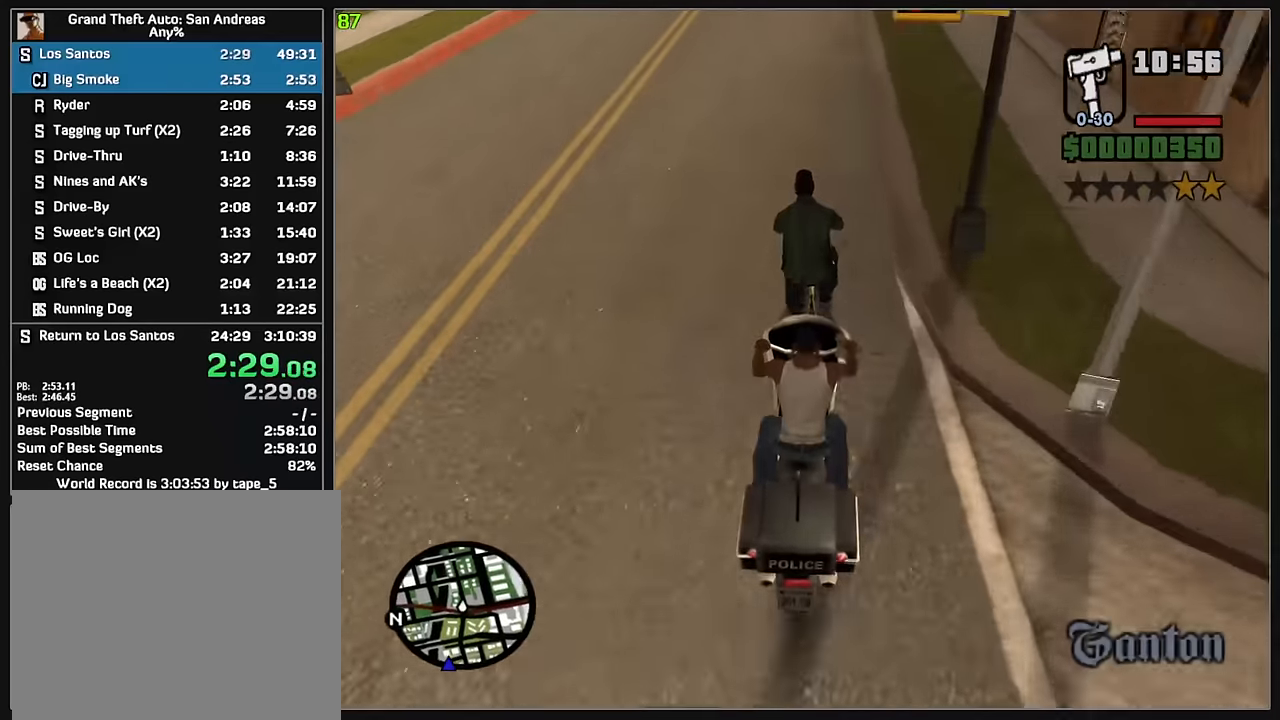
{"keys": ["w"], "mouse": ["right"], "events": [[17, "w", "up"], [117, "w", "down"], [233, "mouse_right", "down"], [333, "mouse_right", "up"], [417, "mouse_right", "down"]]}
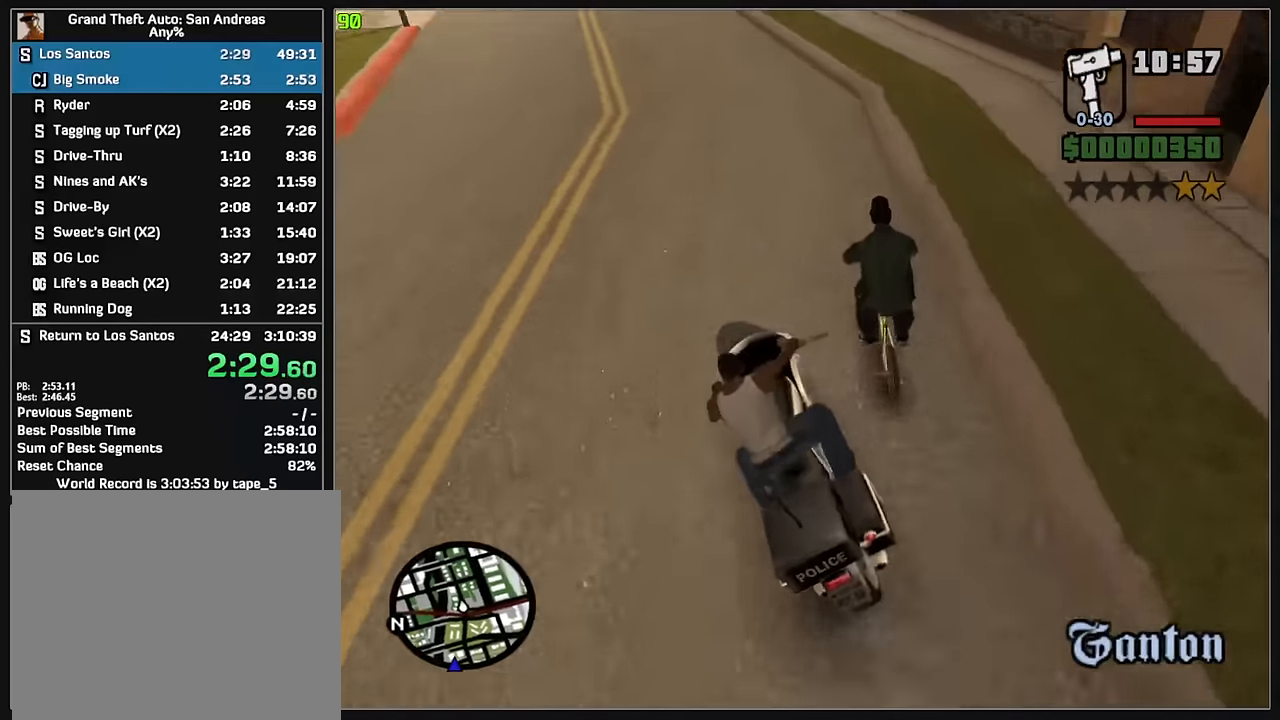
{"keys": ["w"], "mouse": ["right"], "events": [[17, "mouse_right", "up"], [100, "mouse_right", "down"], [200, "mouse_right", "up"], [267, "mouse_right", "down"], [367, "mouse_right", "up"], [433, "mouse_right", "down"]]}
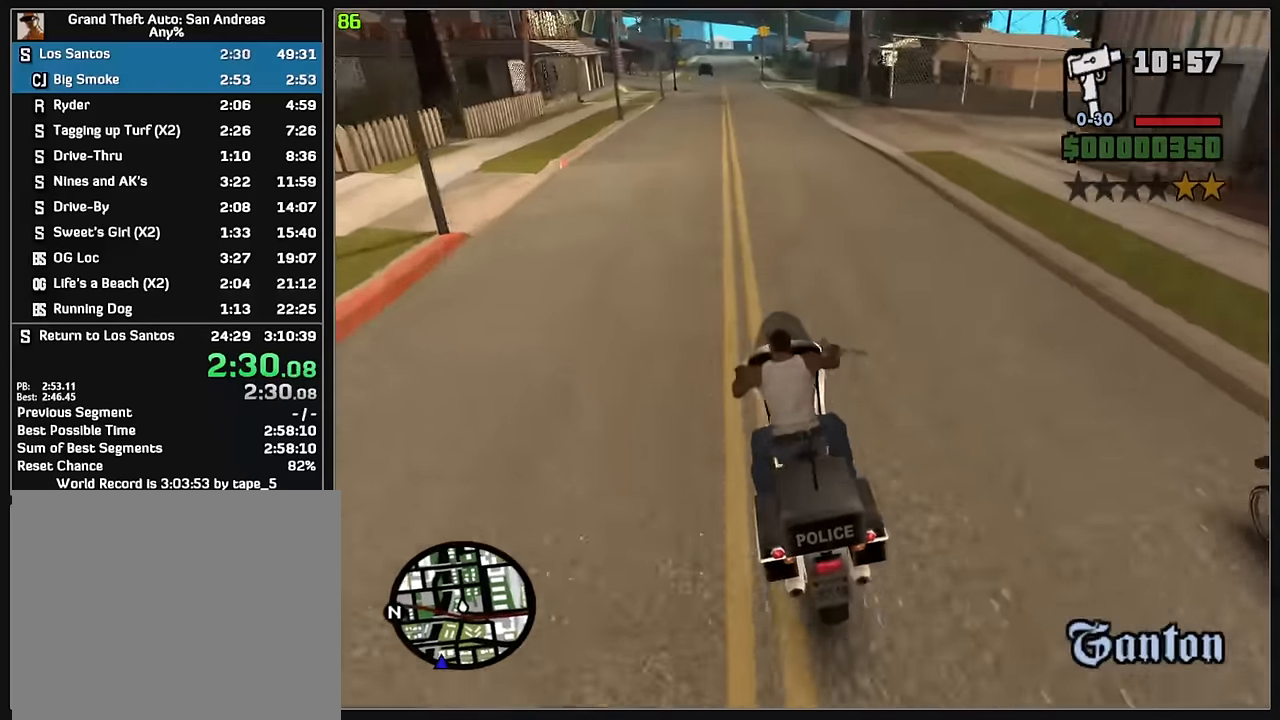
{"keys": ["d", "w"], "mouse": ["right"], "events": [[17, "mouse_right", "up"], [100, "mouse_right", "down"], [183, "mouse_right", "up"], [267, "mouse_right", "down"], [350, "mouse_right", "up"], [417, "mouse_right", "down"], [433, "d", "down"]]}
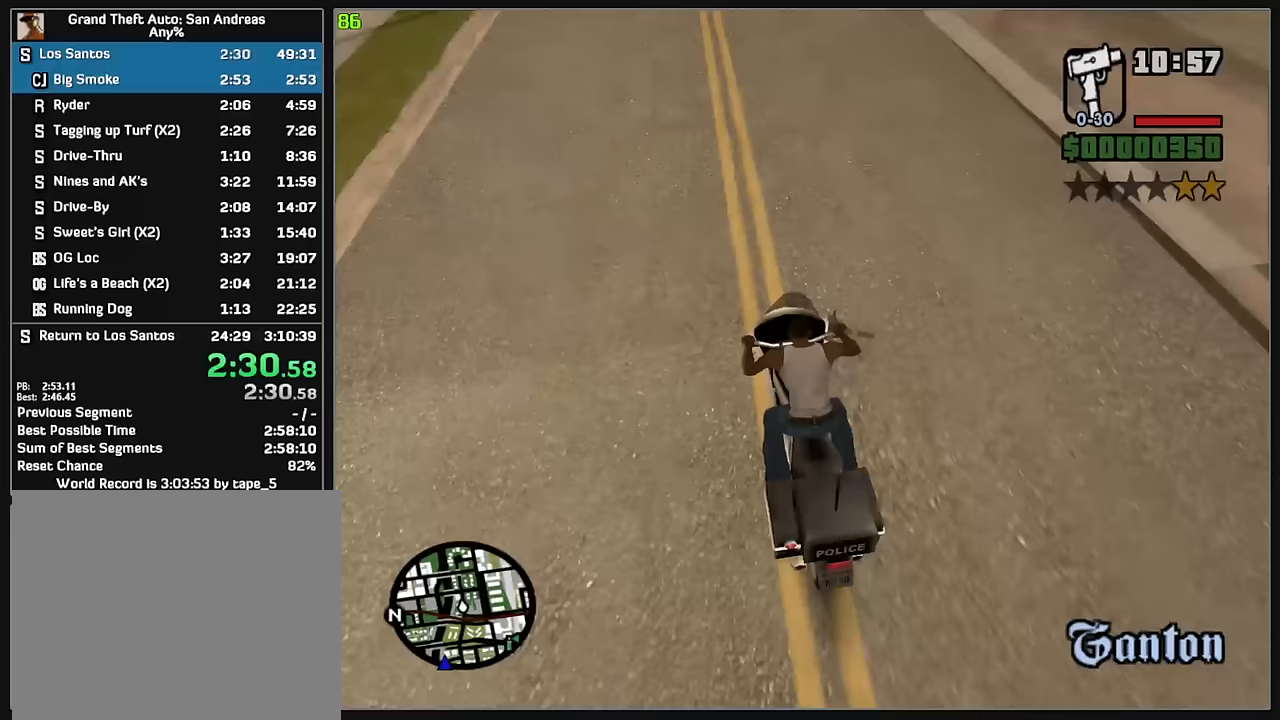
{"keys": ["w"], "mouse": [], "events": [[50, "d", "up"], [83, "mouse_right", "up"], [167, "mouse_right", "down"], [300, "mouse_right", "up"], [367, "mouse_right", "down"], [467, "mouse_right", "up"]]}
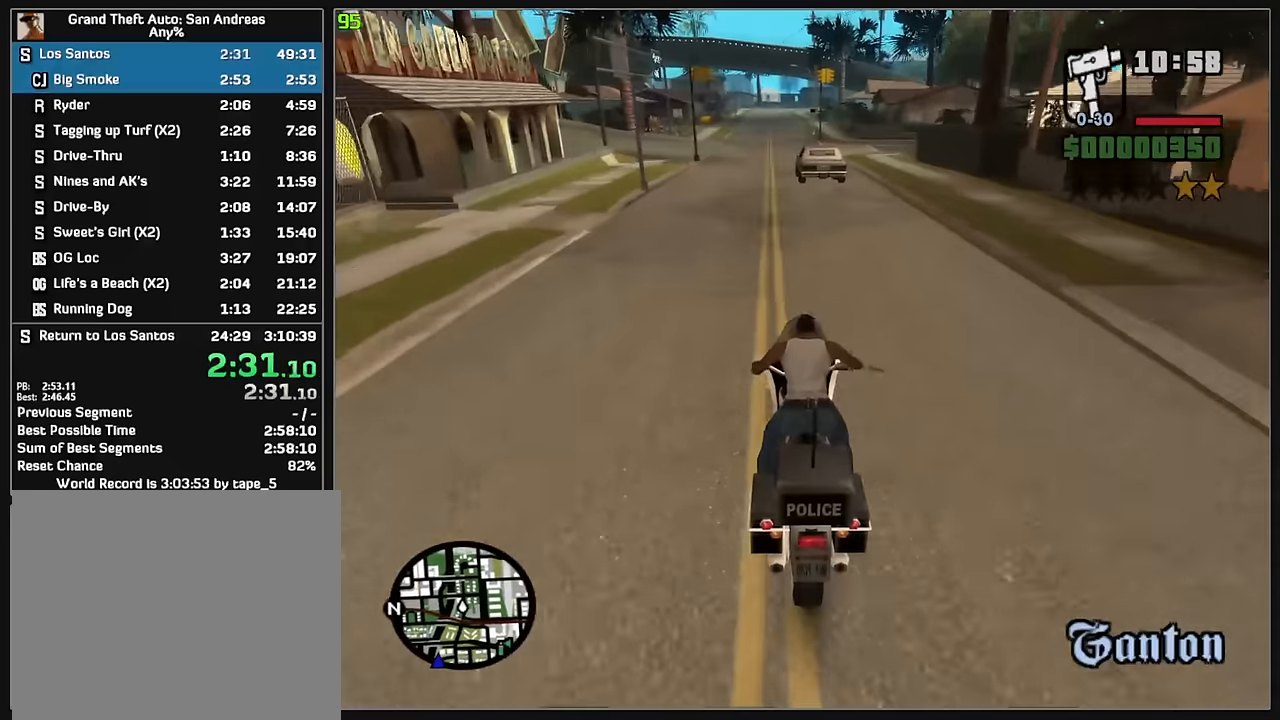
{"keys": ["w"], "mouse": ["right"], "events": [[50, "mouse_right", "down"], [150, "mouse_right", "up"], [250, "mouse_right", "down"], [333, "mouse_right", "up"], [417, "mouse_right", "down"]]}
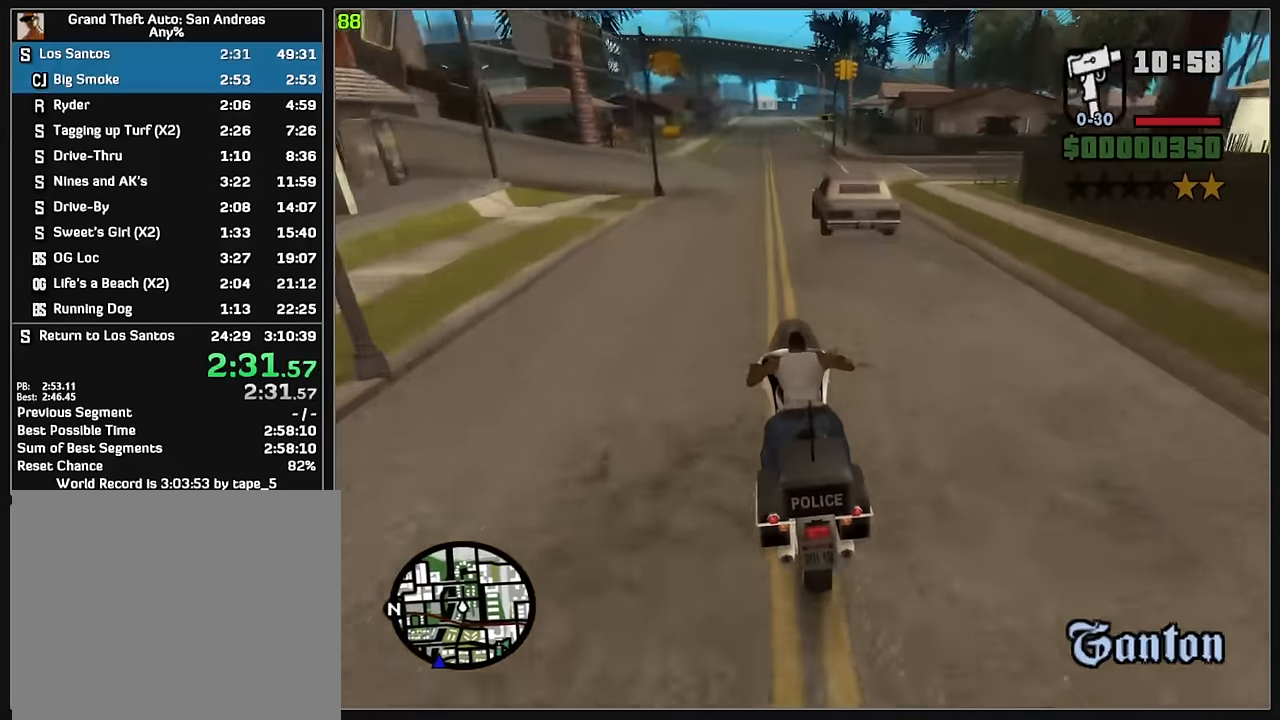
{"keys": ["w"], "mouse": ["right"], "events": [[17, "mouse_right", "up"], [100, "mouse_right", "down"], [200, "mouse_right", "up"], [300, "mouse_right", "down"], [350, "d", "down"], [383, "mouse_right", "up"], [483, "d", "up"], [483, "mouse_right", "down"]]}
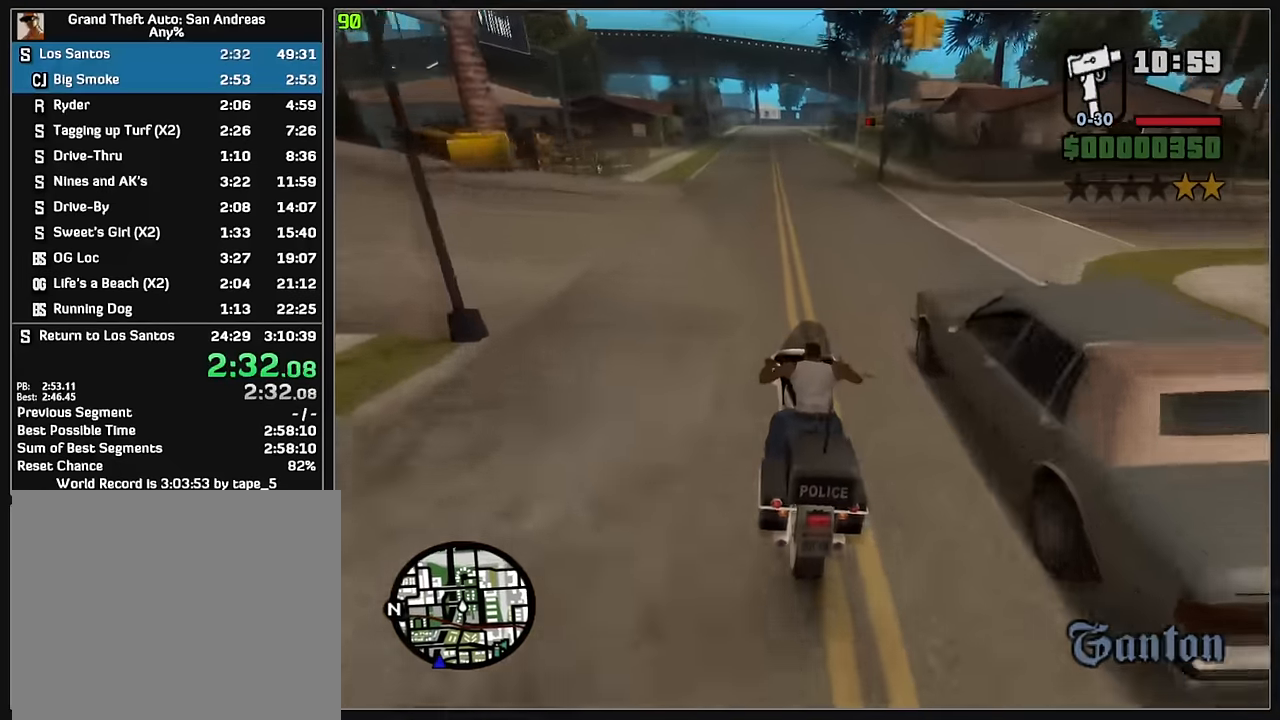
{"keys": ["w"], "mouse": ["right"], "events": [[67, "mouse_right", "up"], [150, "mouse_right", "down"], [233, "mouse_right", "up"], [317, "mouse_right", "down"], [400, "mouse_right", "up"], [483, "mouse_right", "down"]]}
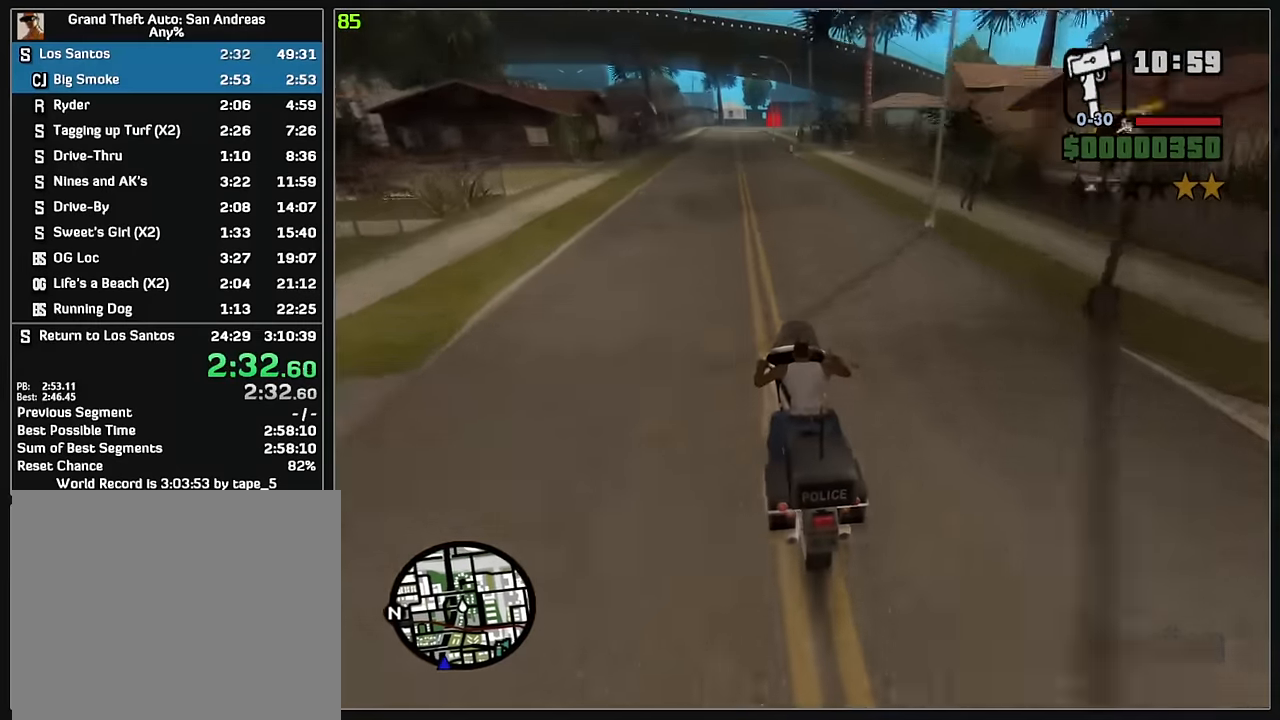
{"keys": ["w"], "mouse": ["right"], "events": [[83, "mouse_right", "up"], [150, "mouse_right", "down"], [250, "mouse_right", "up"], [317, "mouse_right", "down"], [400, "mouse_right", "up"], [483, "mouse_right", "down"]]}
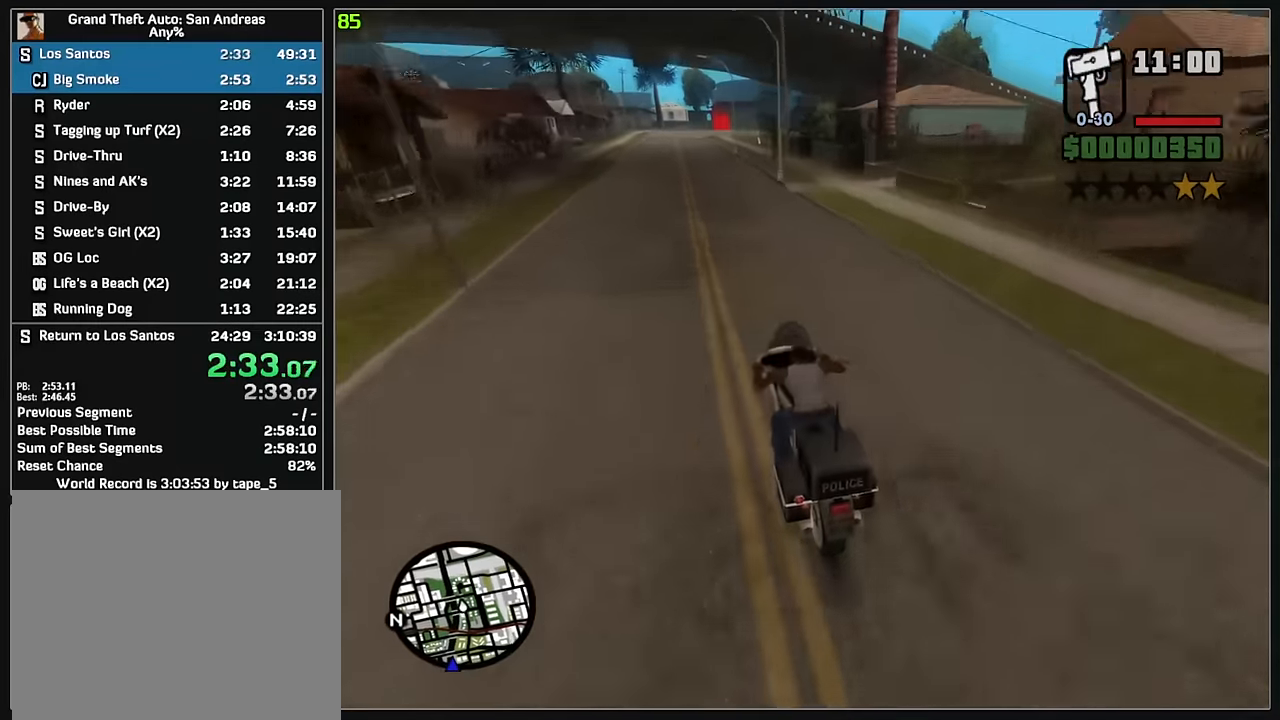
{"keys": ["w"], "mouse": ["right"], "events": [[67, "mouse_right", "up"], [167, "mouse_right", "down"], [250, "mouse_right", "up"], [333, "mouse_right", "down"], [417, "mouse_right", "up"], [500, "mouse_right", "down"]]}
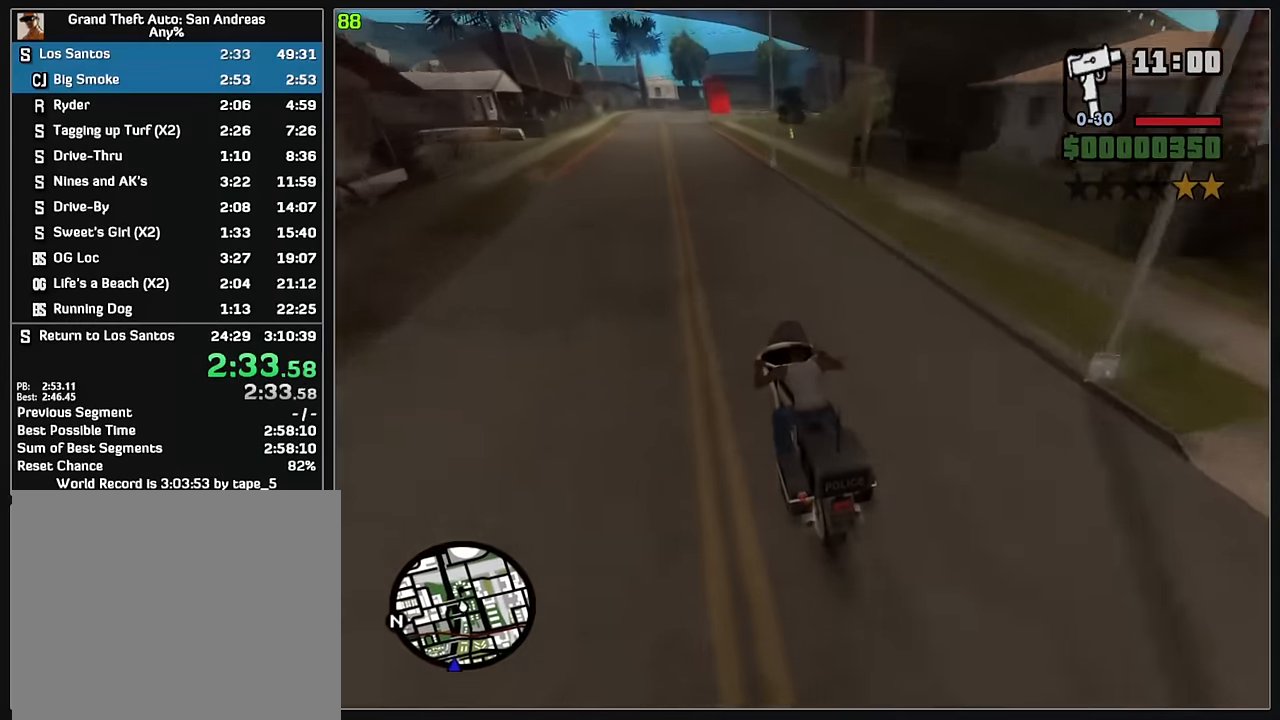
{"keys": ["w"], "mouse": [], "events": [[83, "mouse_right", "up"], [167, "mouse_right", "down"], [183, "d", "down"], [267, "mouse_right", "up"], [333, "d", "up"], [350, "mouse_right", "down"], [450, "mouse_right", "up"]]}
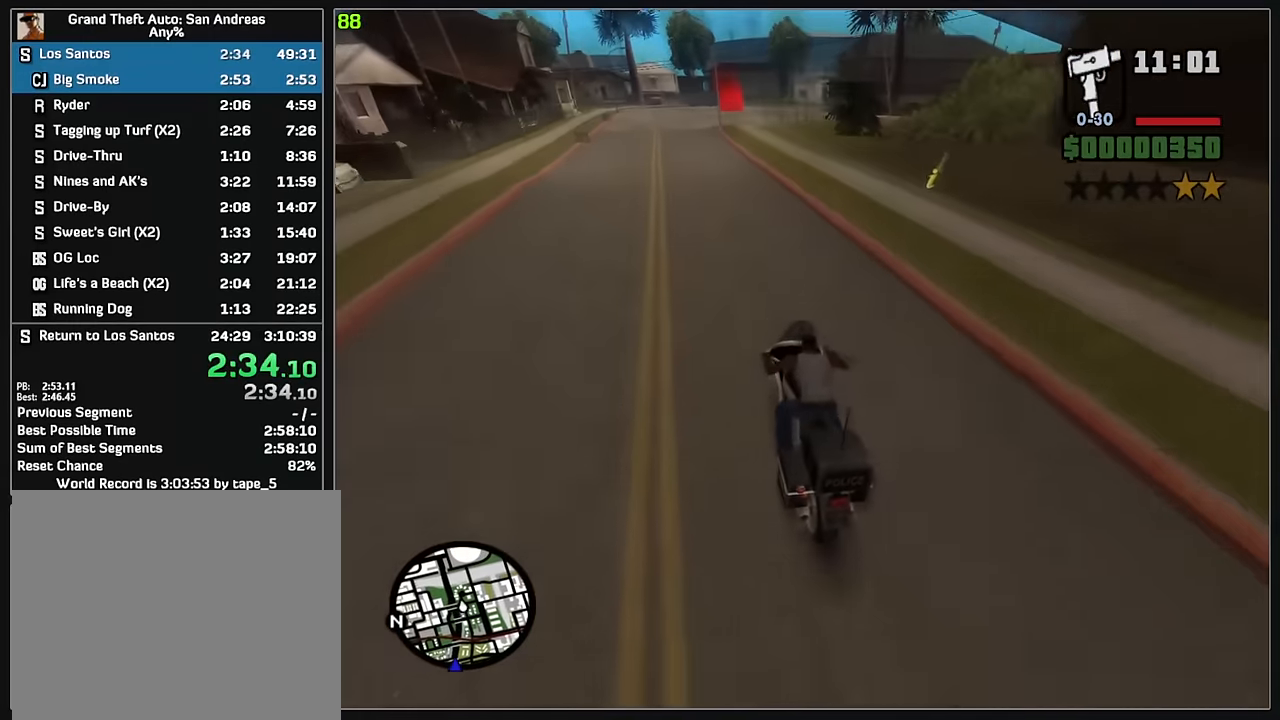
{"keys": ["d", "w"], "mouse": ["right"], "events": [[17, "d", "down"], [33, "mouse_right", "down"], [150, "mouse_right", "up"], [217, "mouse_right", "down"], [333, "mouse_right", "up"], [367, "d", "up"], [417, "mouse_right", "down"], [433, "d", "down"]]}
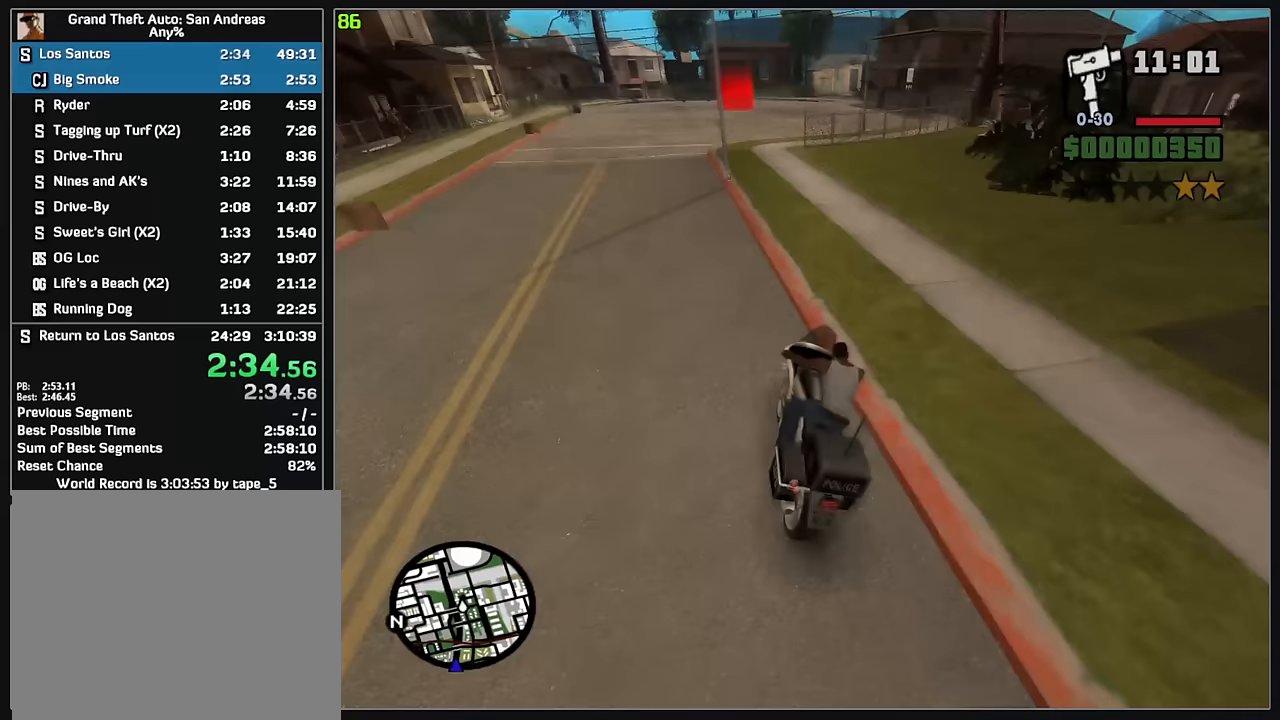
{"keys": ["d", "w"], "mouse": [], "events": [[17, "mouse_right", "up"], [117, "mouse_right", "down"], [200, "d", "up"], [233, "d", "down"], [267, "mouse_right", "up"]]}
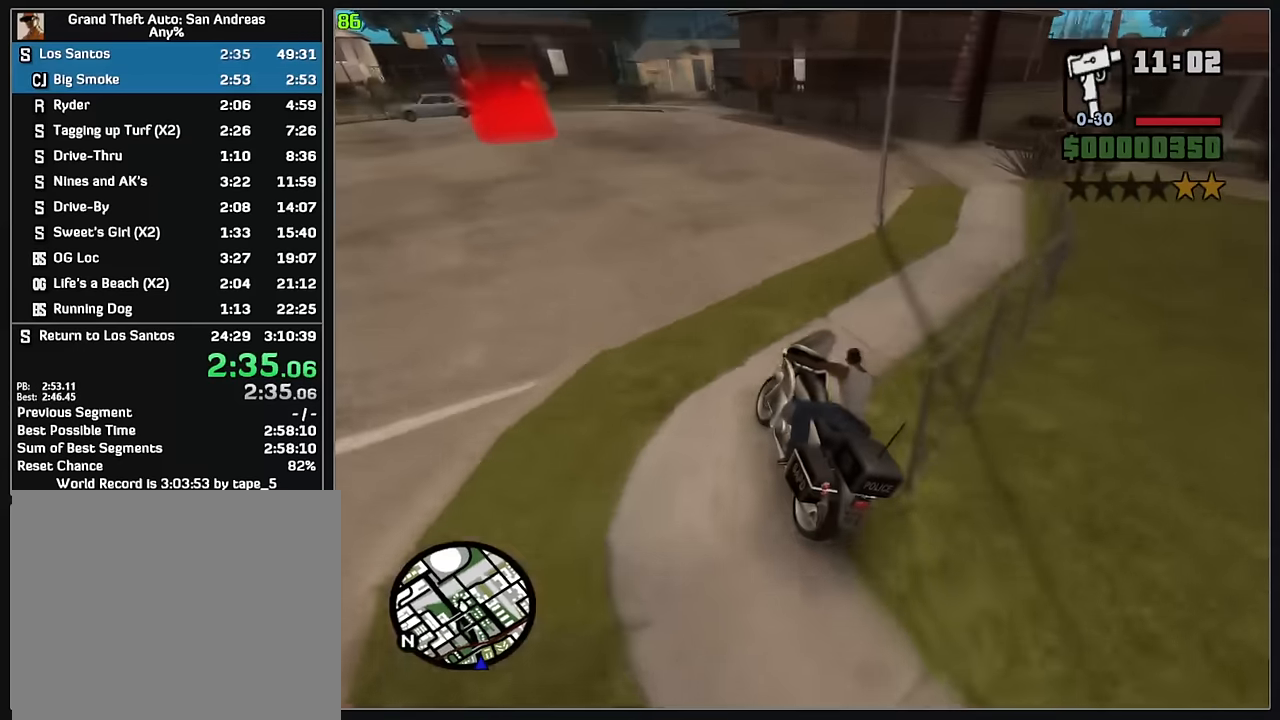
{"keys": ["d"], "mouse": ["left"], "events": [[150, "w", "up"], [300, "mouse_left", "down"]]}
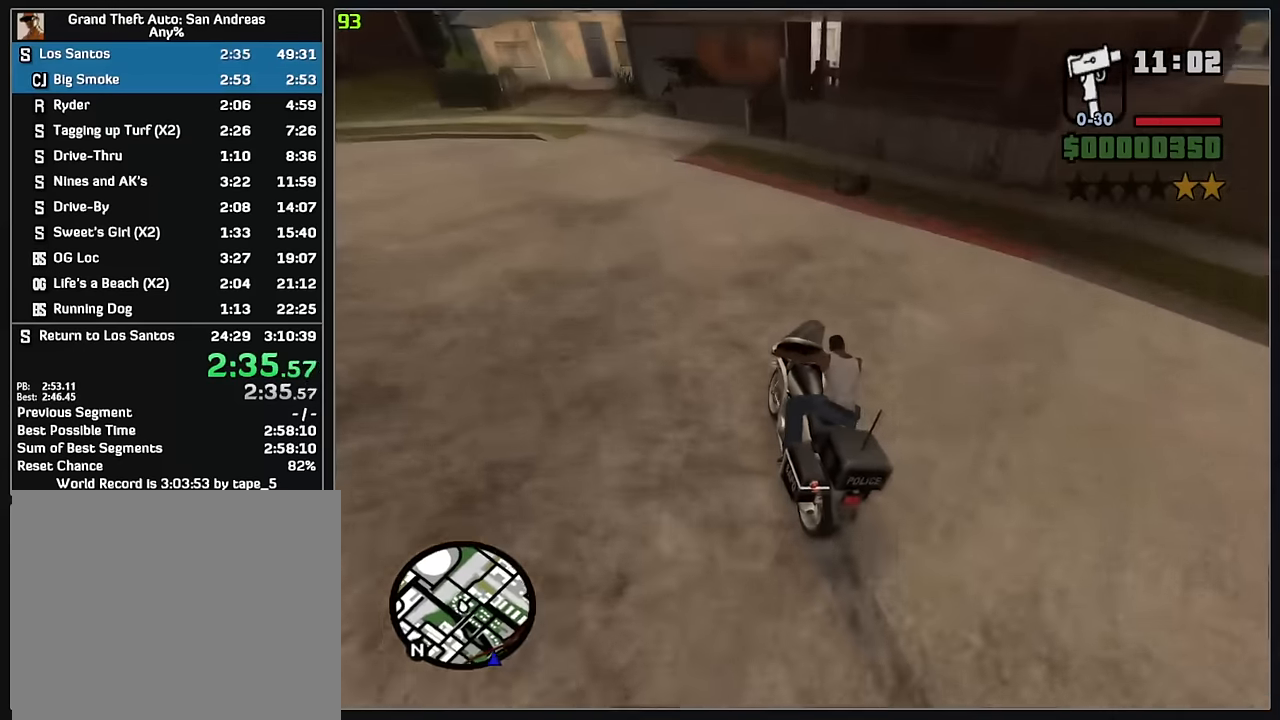
{"keys": ["d"], "mouse": ["left"], "events": []}
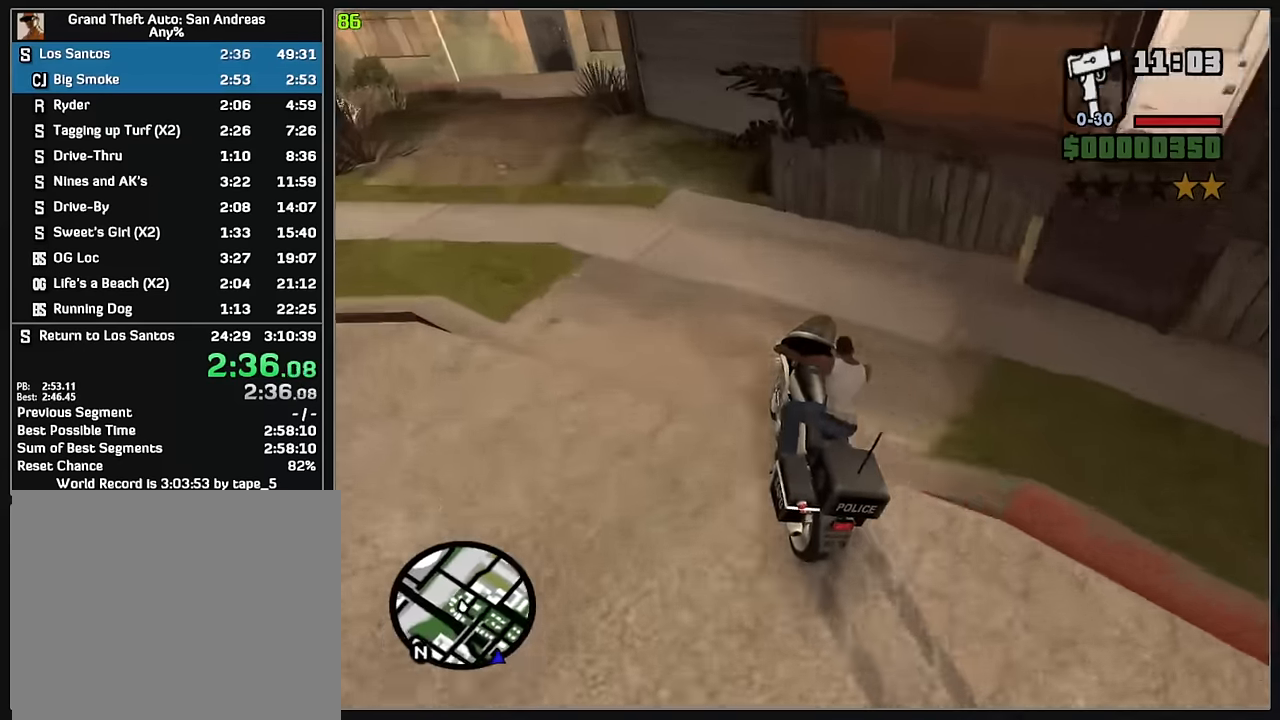
{"keys": ["w"], "mouse": [], "events": [[400, "mouse_left", "up"], [450, "d", "up"], [483, "w", "down"]]}
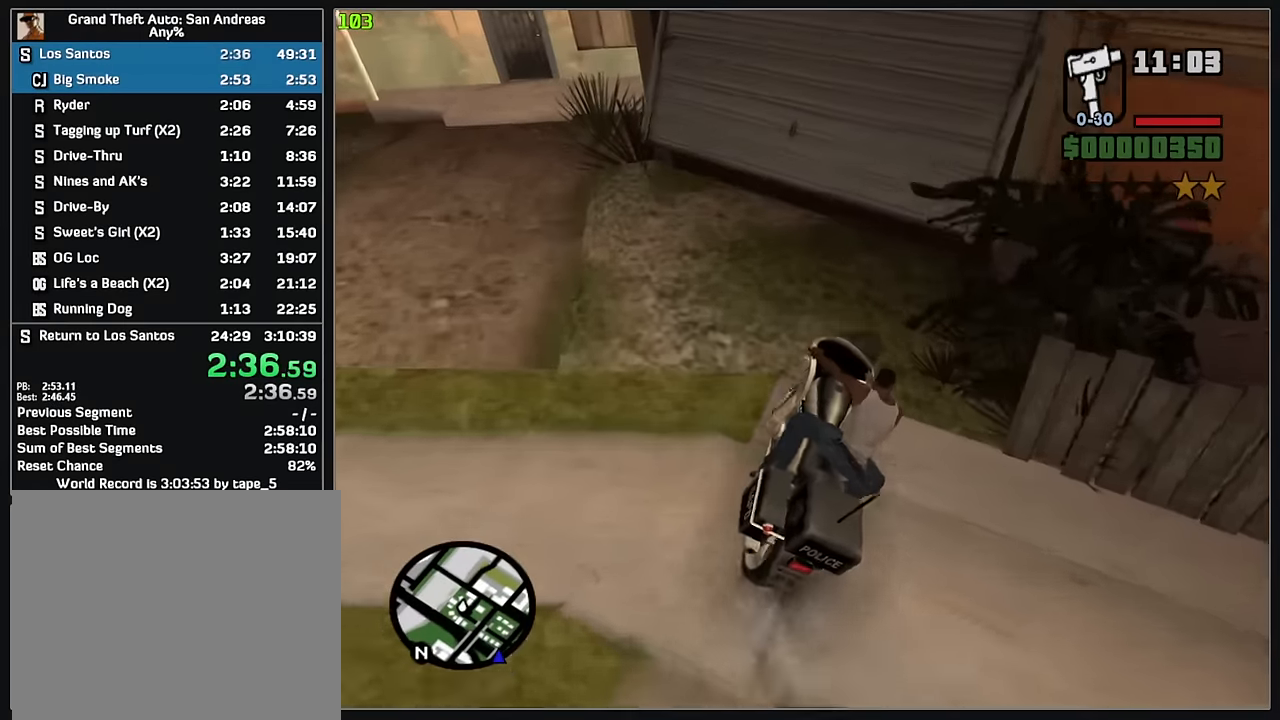
{"keys": [], "mouse": [], "events": [[367, "w", "up"]]}
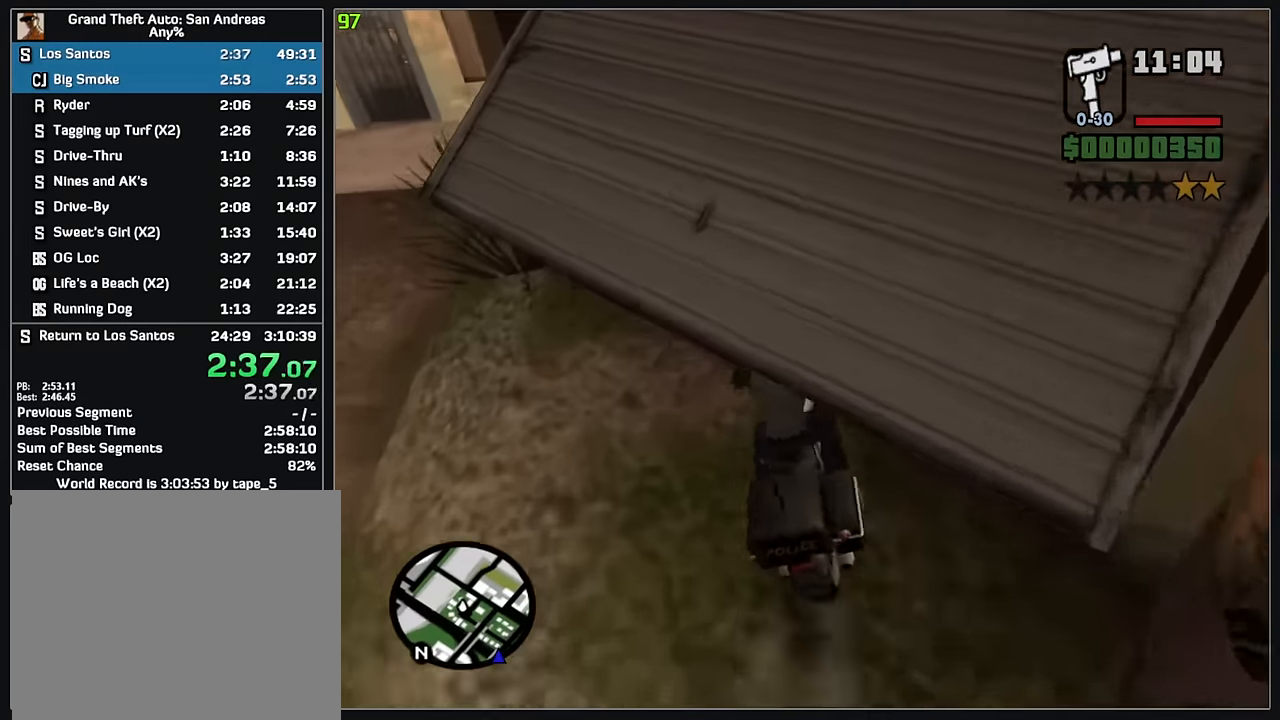
{"keys": [], "mouse": [], "events": []}
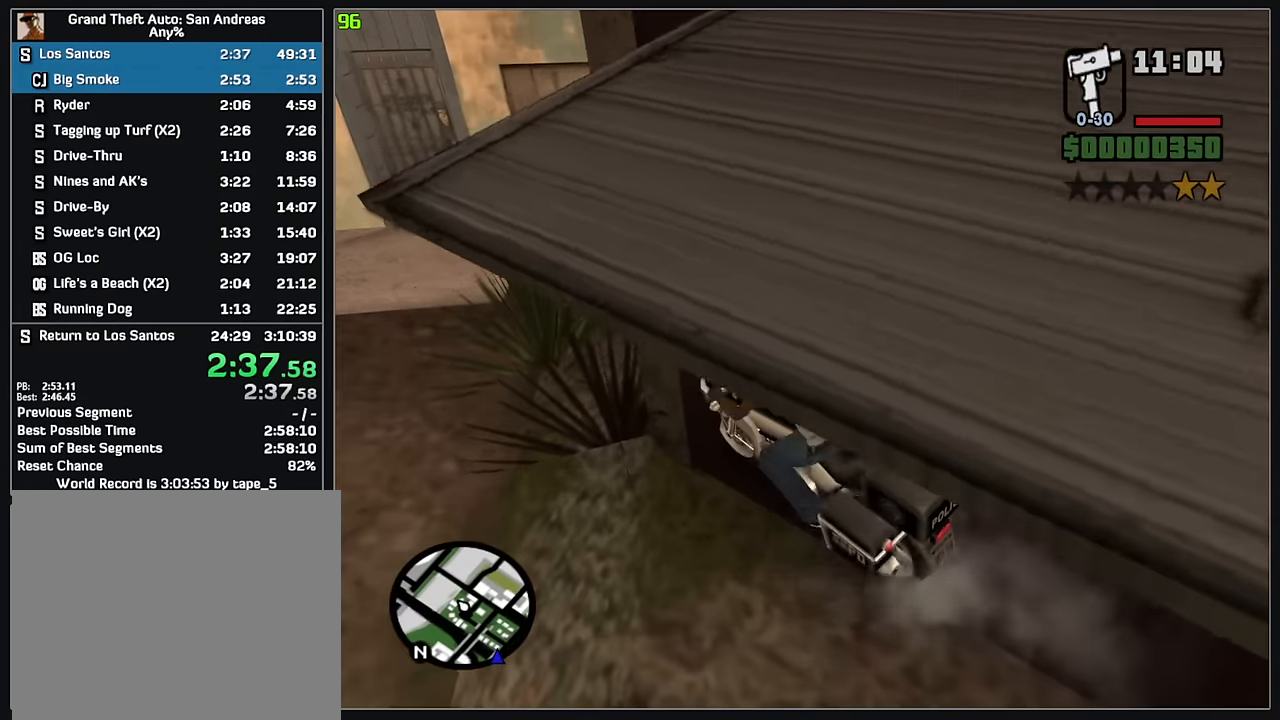
{"keys": [], "mouse": [], "events": []}
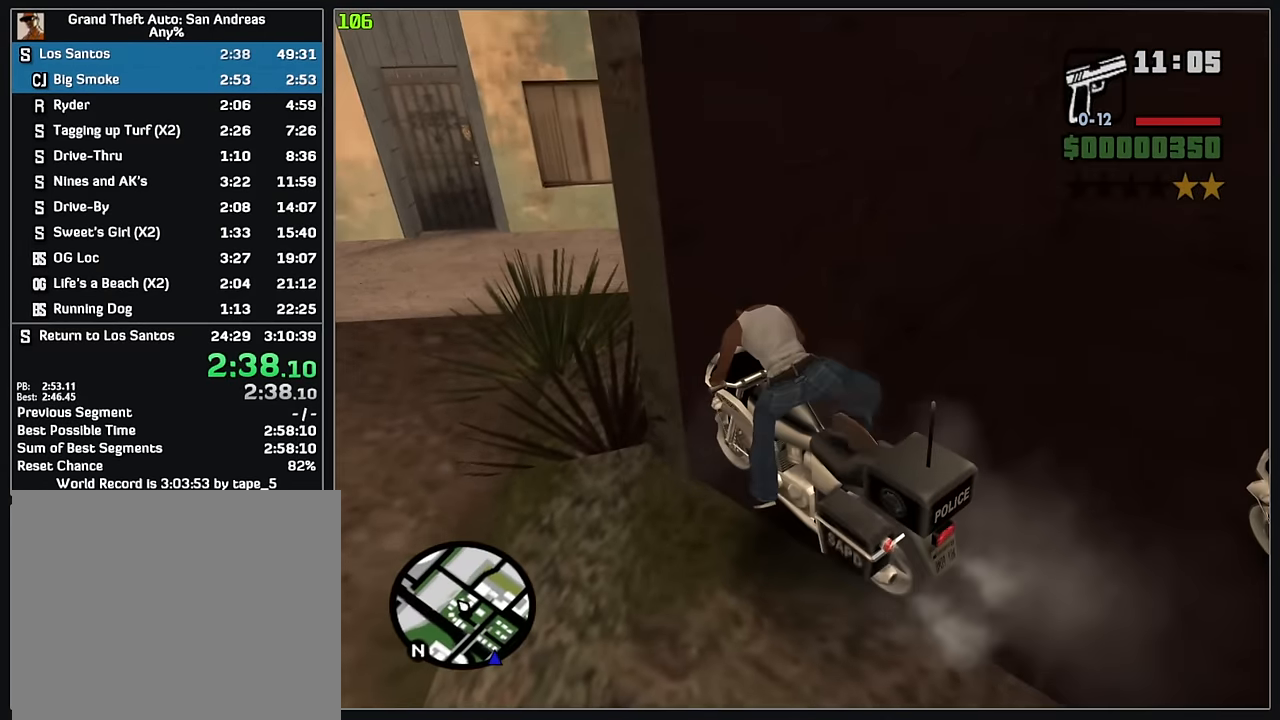
{"keys": ["d"], "mouse": [], "events": [[83, "d", "down"]]}
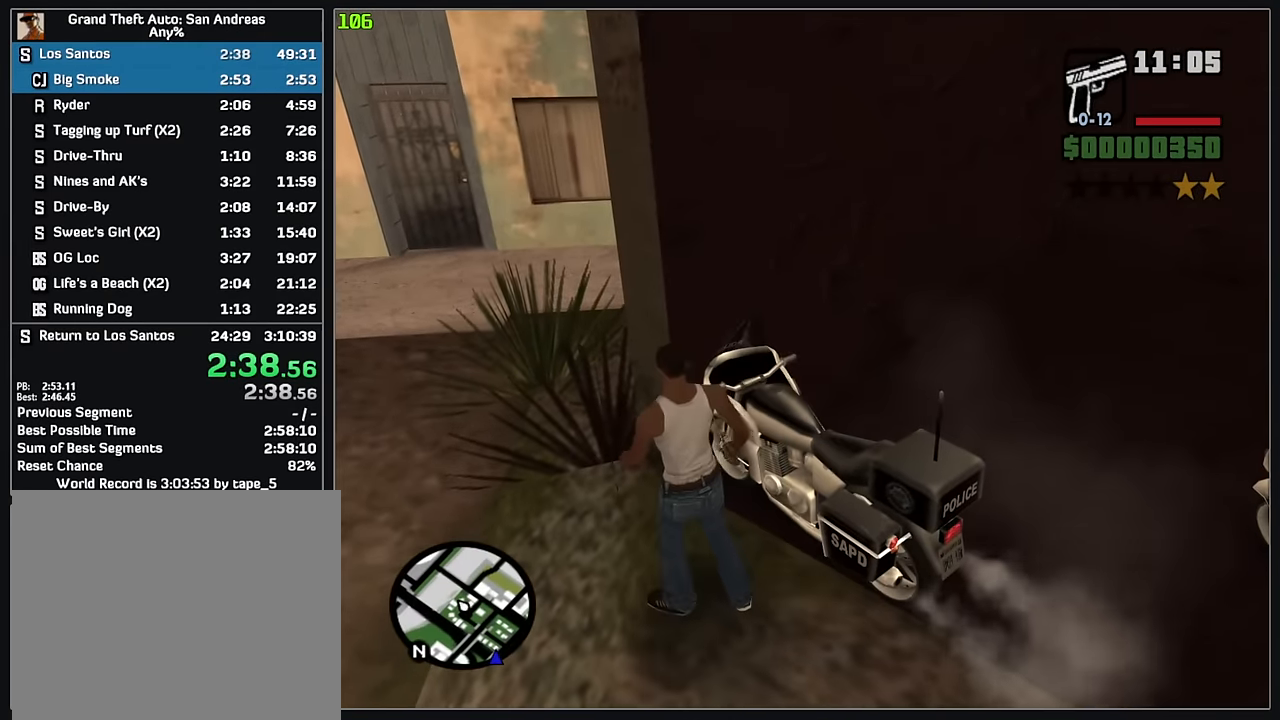
{"keys": ["d"], "mouse": [], "events": []}
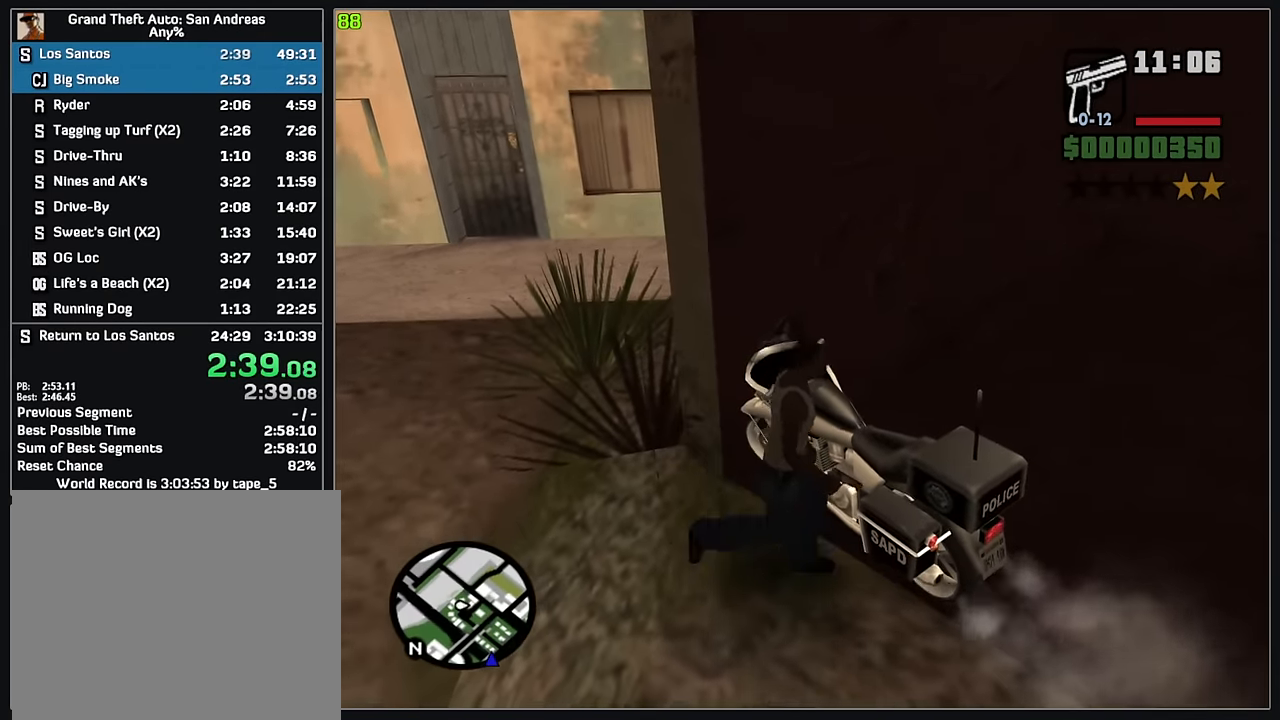
{"keys": [], "mouse": [], "events": [[250, "d", "up"]]}
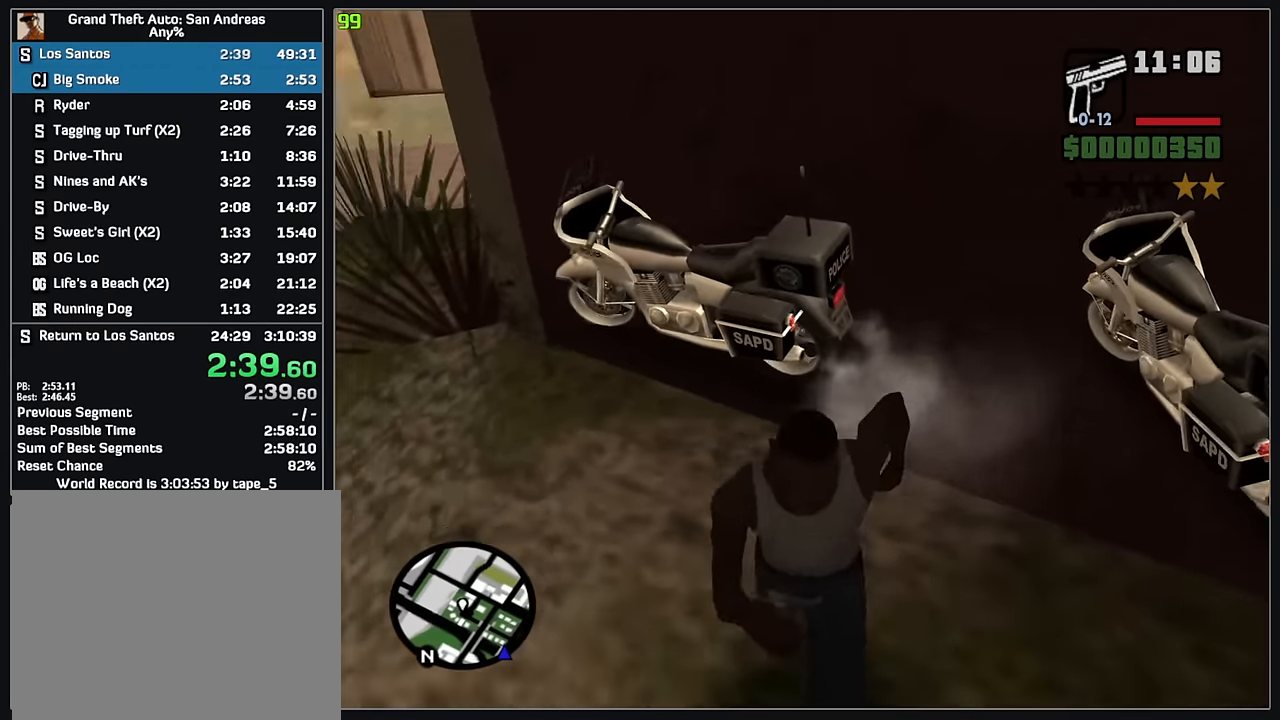
{"keys": [], "mouse": ["wheel"], "events": [[433, "mouse_wheel", "down"]]}
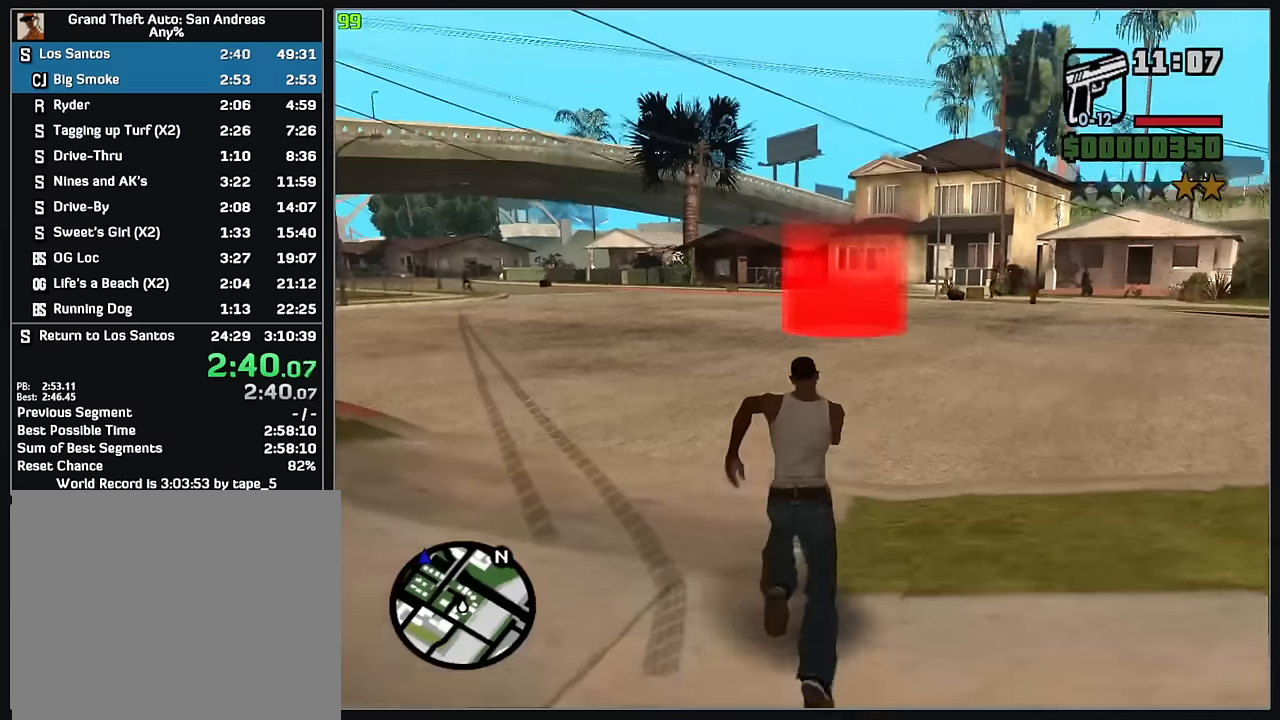
{"keys": [], "mouse": ["wheel"], "events": []}
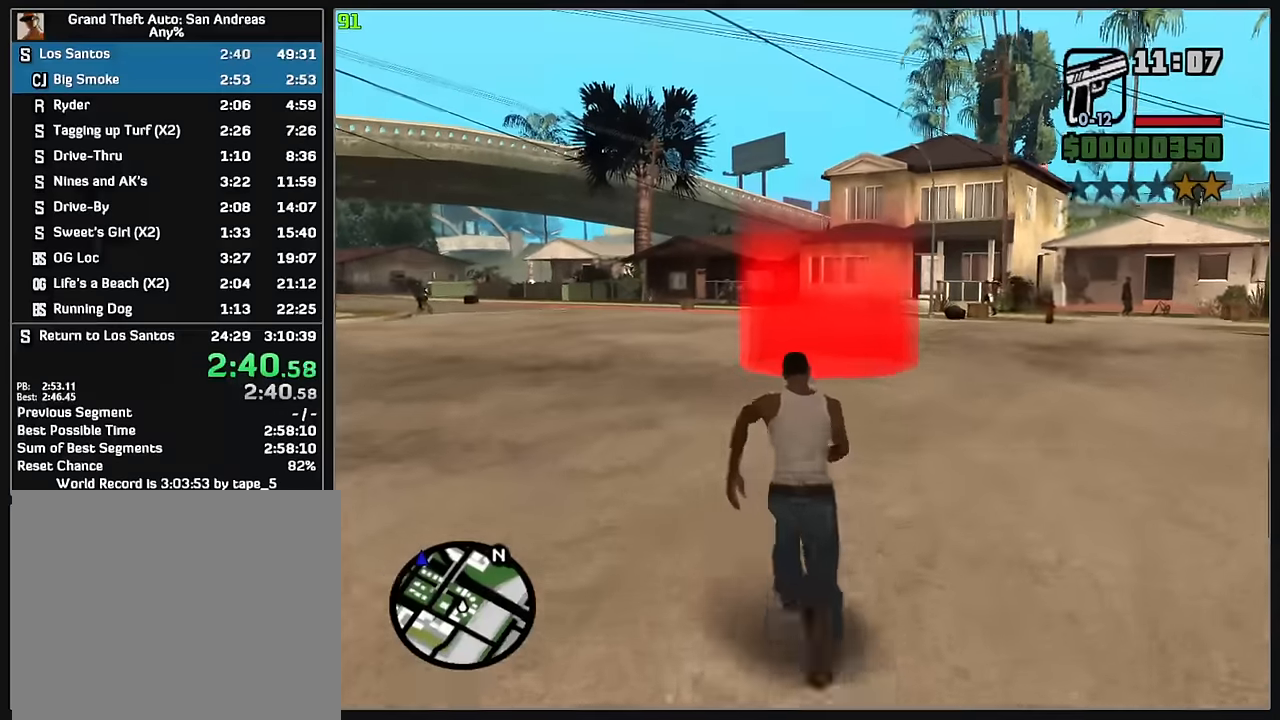
{"keys": [], "mouse": ["wheel"], "events": []}
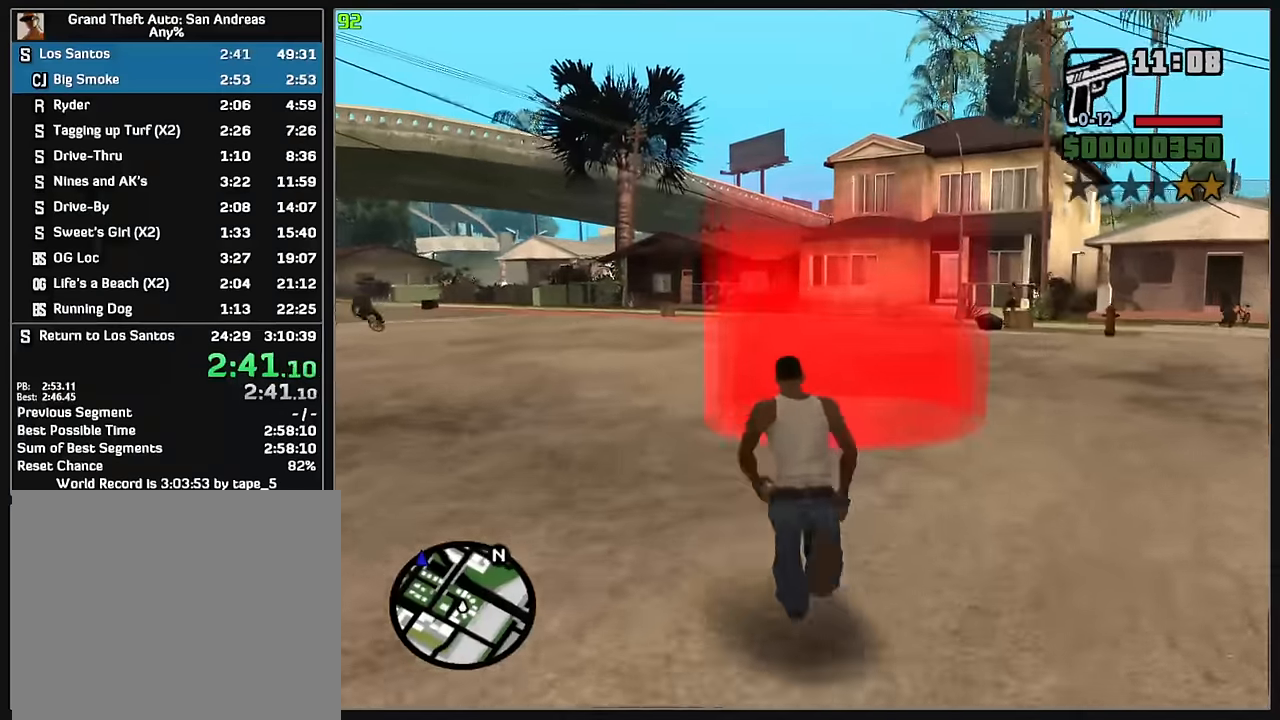
{"keys": [], "mouse": [], "events": [[50, "mouse_wheel", "up"]]}